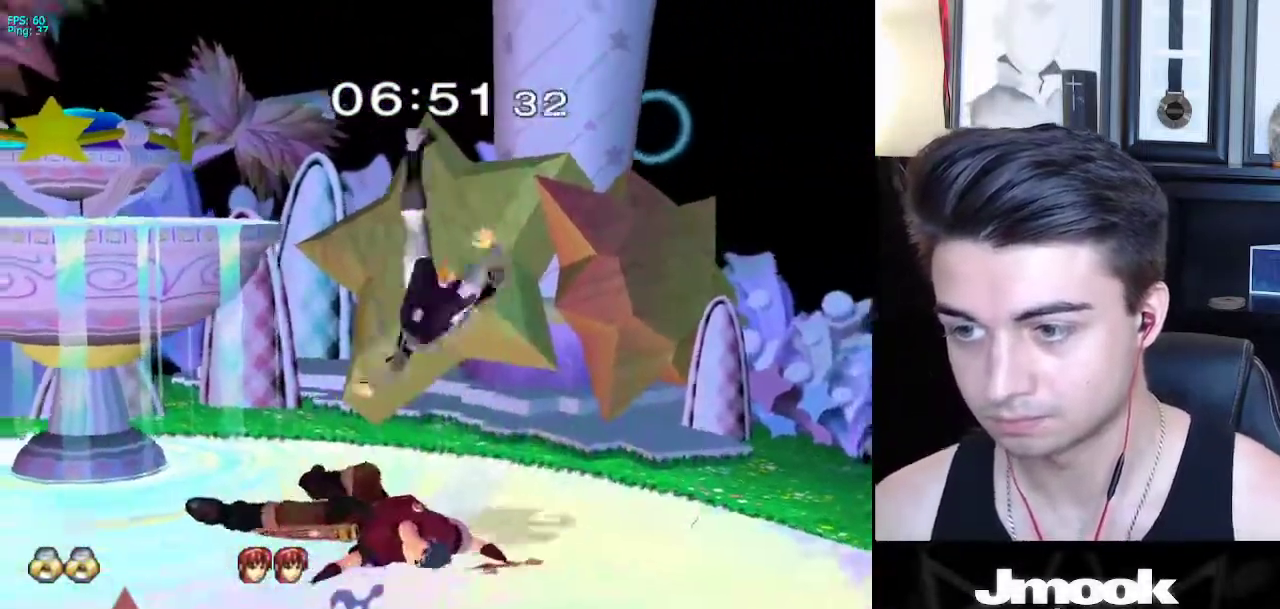
Gameplay with a controller (Nintendo layout); each line is a JSON object with the inputs held at the frame after it. "events" lists button and stick changes between this image and that frame as [ms after this image, input, new state], when the widget could be followed in between. Not read: L3 R3 START.
{"buttons": [], "left_stick": "center", "right_stick": "center", "events": []}
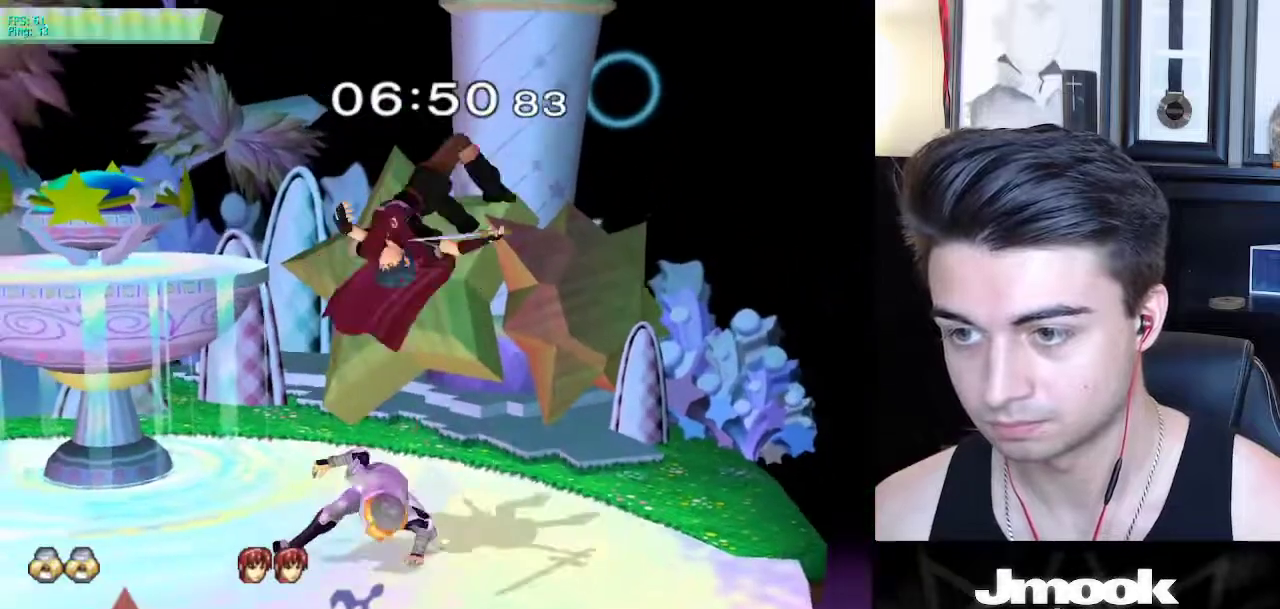
{"buttons": [], "left_stick": "up", "right_stick": "center", "events": [[133, "left_stick", "up"], [183, "A", "down"], [300, "A", "up"]]}
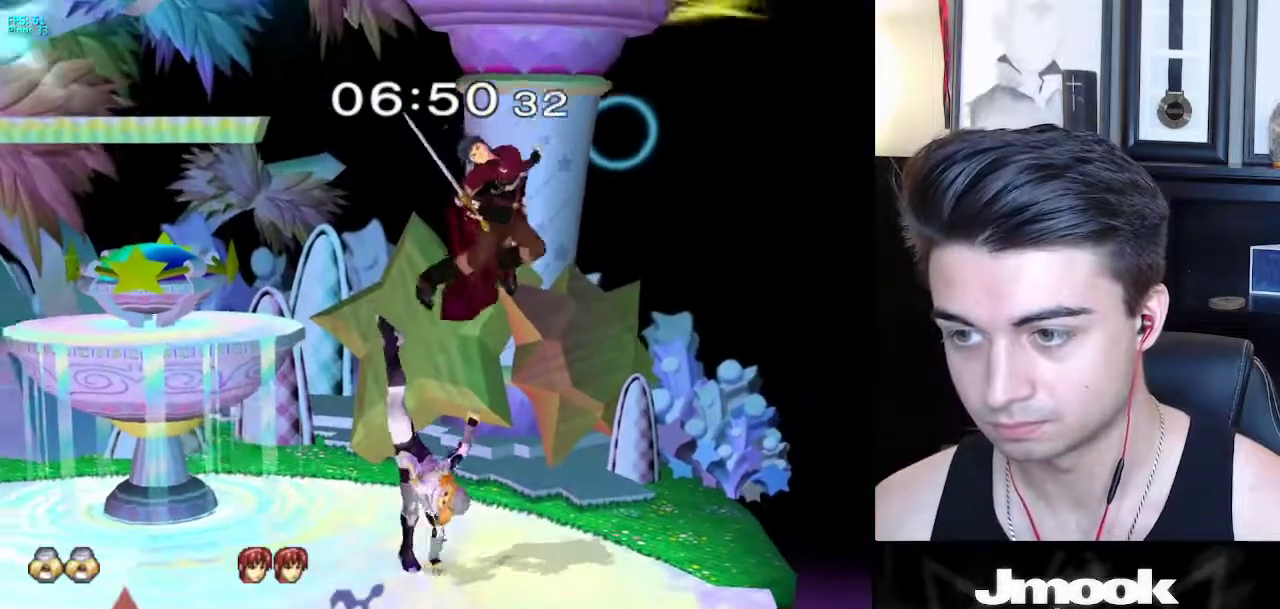
{"buttons": ["X", "L1"], "left_stick": "up", "right_stick": "center", "events": [[83, "left_stick", "center"], [167, "left_stick", "down"], [267, "L1", "down"], [433, "X", "down"], [433, "left_stick", "center"], [500, "left_stick", "up"]]}
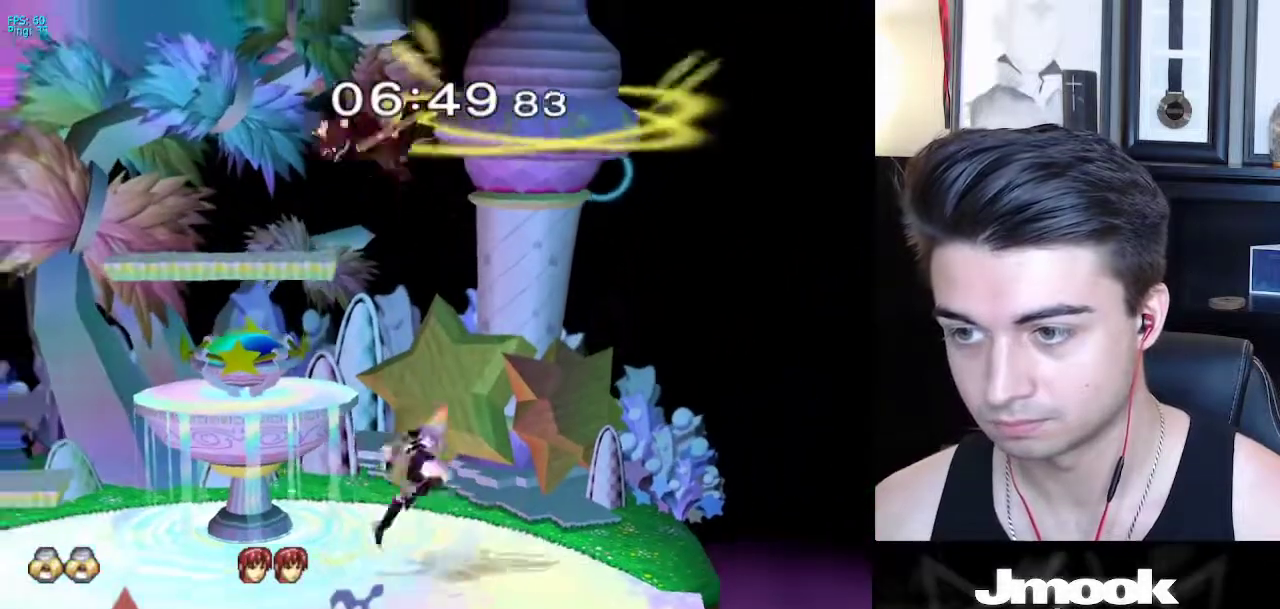
{"buttons": [], "left_stick": "up-left", "right_stick": "center", "events": [[67, "A", "down"], [67, "left_stick", "up-left"], [200, "X", "up"], [233, "L1", "up"], [267, "left_stick", "up"], [450, "left_stick", "up-left"], [467, "A", "up"]]}
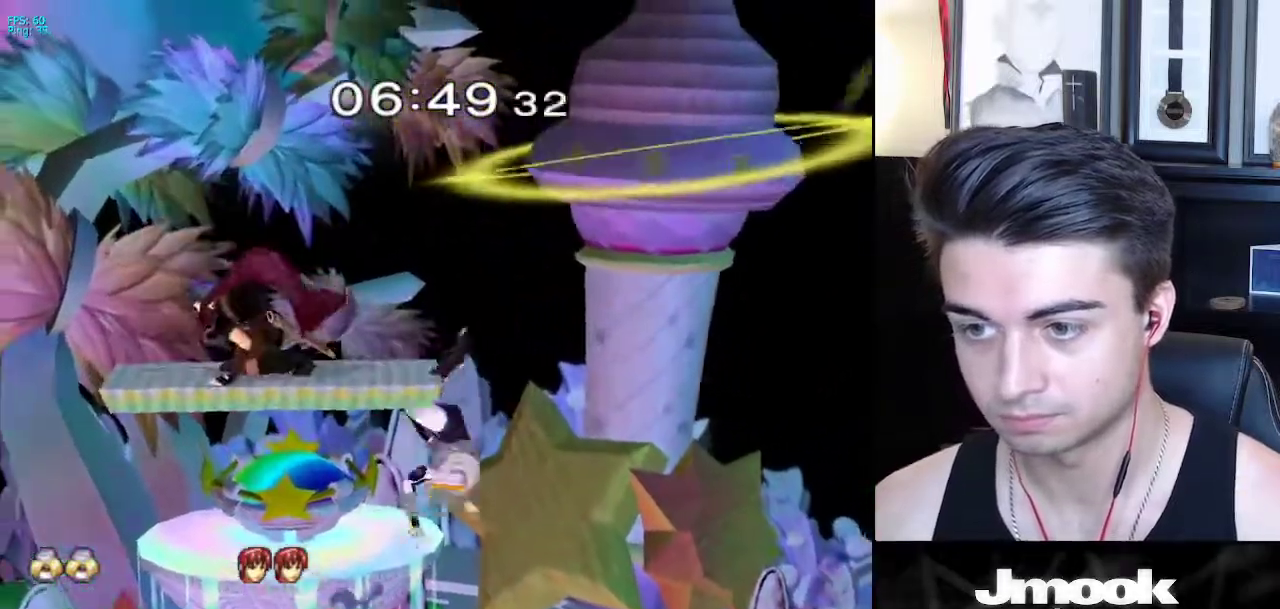
{"buttons": [], "left_stick": "down", "right_stick": "center", "events": [[167, "right_stick", "left"], [283, "L1", "down"], [283, "right_stick", "center"], [300, "left_stick", "down"], [383, "L1", "up"], [383, "left_stick", "center"], [433, "left_stick", "down"]]}
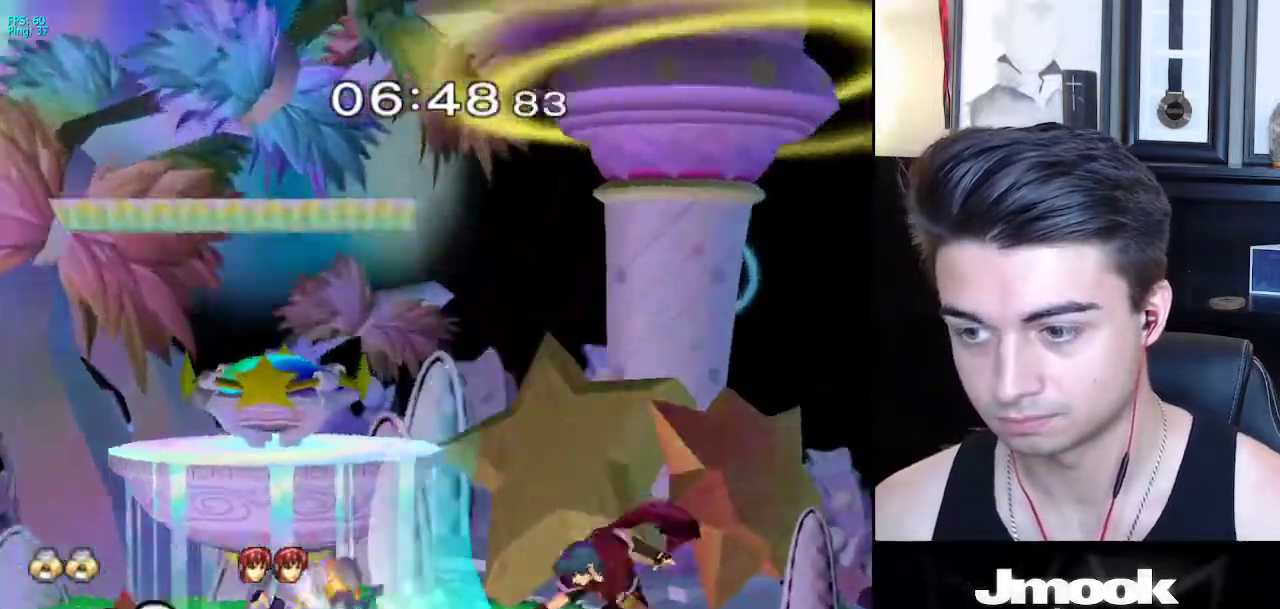
{"buttons": ["Z"], "left_stick": "center", "right_stick": "center", "events": [[117, "left_stick", "right"], [233, "A", "down"], [250, "Z", "down"], [283, "left_stick", "center"], [350, "Z", "up"], [367, "A", "up"], [433, "Z", "down"]]}
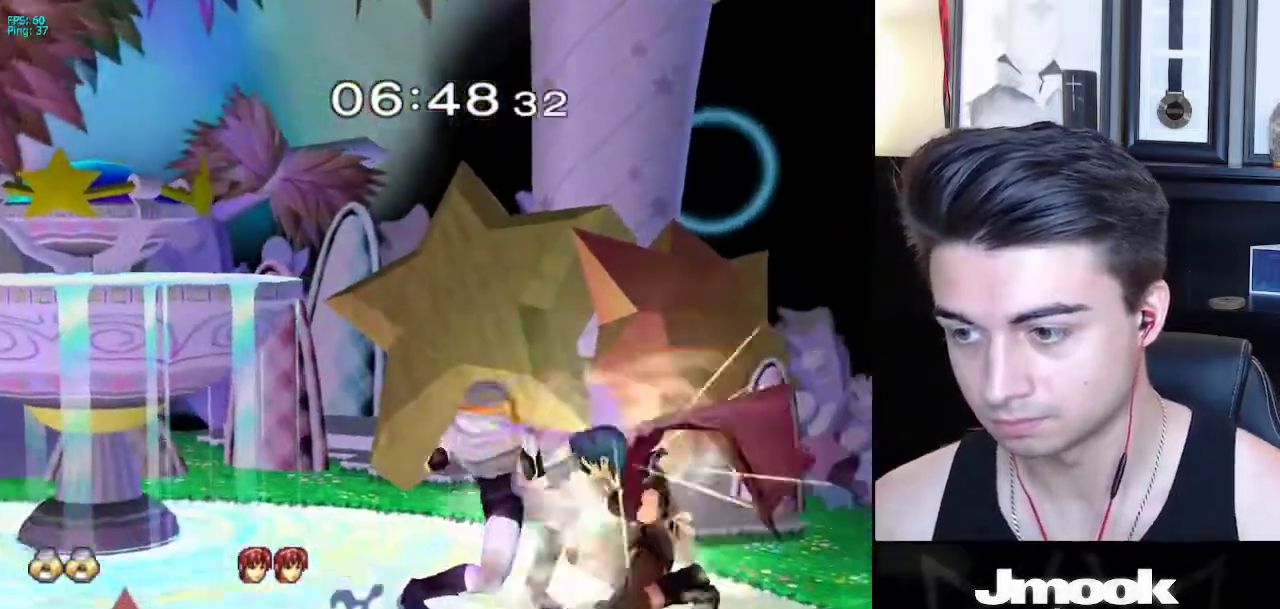
{"buttons": [], "left_stick": "center", "right_stick": "down", "events": [[17, "right_stick", "down"], [117, "Z", "up"]]}
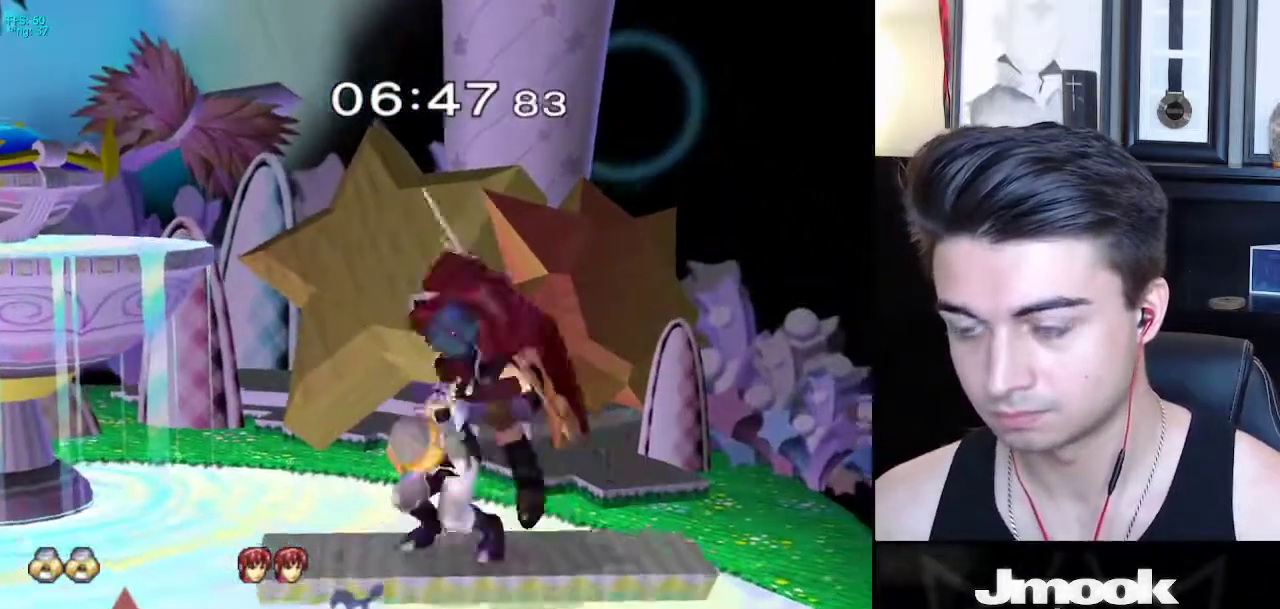
{"buttons": [], "left_stick": "center", "right_stick": "center", "events": [[150, "right_stick", "center"]]}
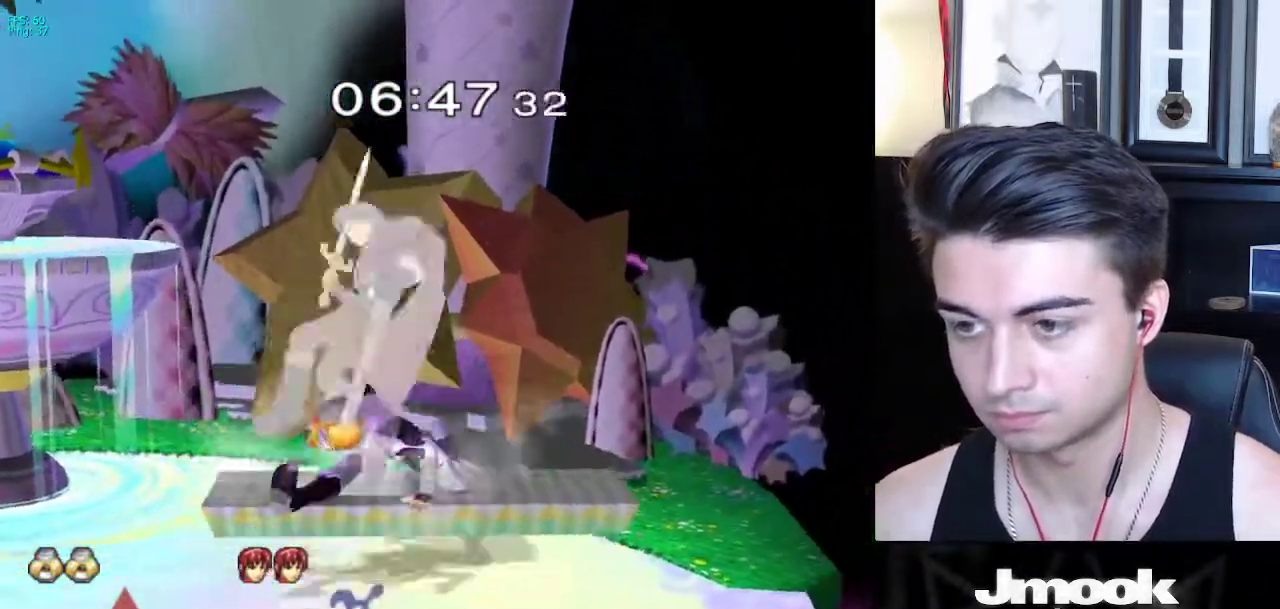
{"buttons": ["Z"], "left_stick": "up-left", "right_stick": "center", "events": [[350, "left_stick", "up"], [383, "X", "down"], [400, "left_stick", "up-left"], [417, "X", "up"], [433, "Z", "down"]]}
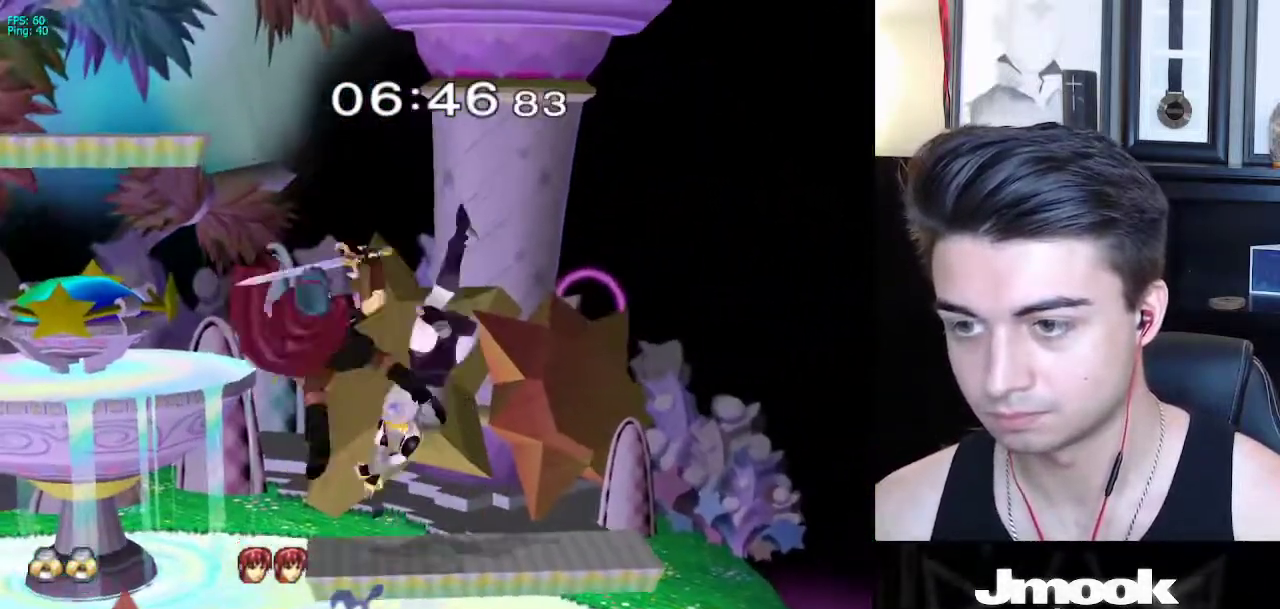
{"buttons": [], "left_stick": "center", "right_stick": "center", "events": [[17, "L1", "down"], [17, "Z", "up"], [33, "left_stick", "left"], [67, "L1", "up"], [467, "left_stick", "center"]]}
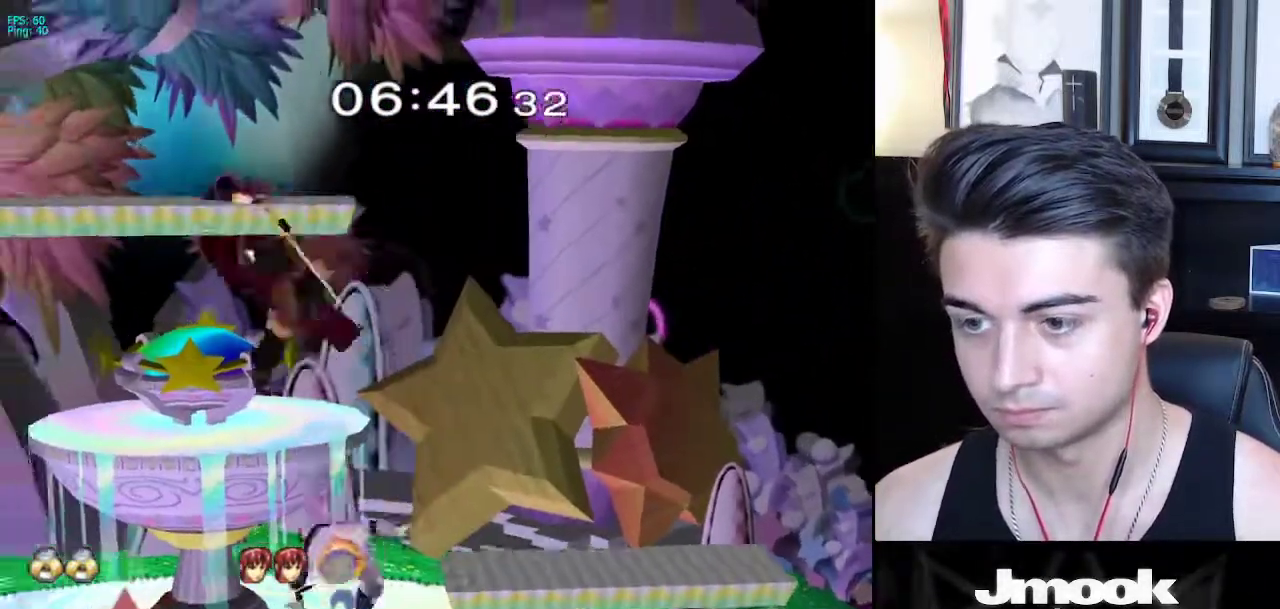
{"buttons": [], "left_stick": "center", "right_stick": "center", "events": [[17, "A", "down"], [100, "L1", "down"], [133, "A", "up"], [183, "L1", "up"]]}
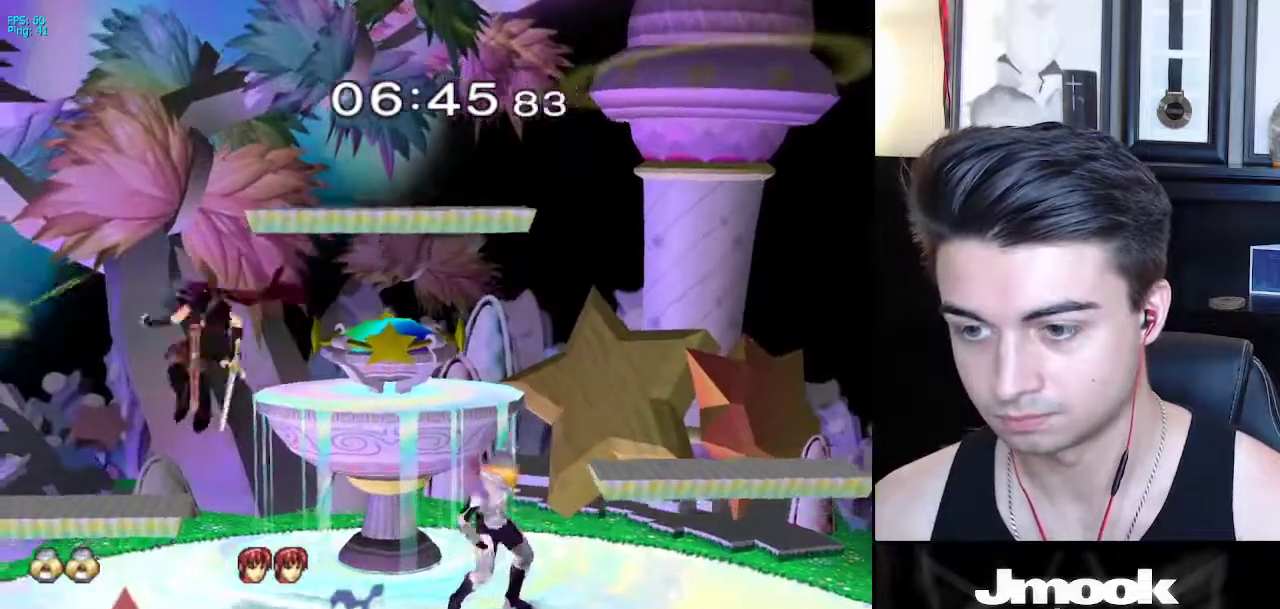
{"buttons": ["A"], "left_stick": "down", "right_stick": "center", "events": [[150, "left_stick", "left"], [417, "left_stick", "down"], [450, "A", "down"]]}
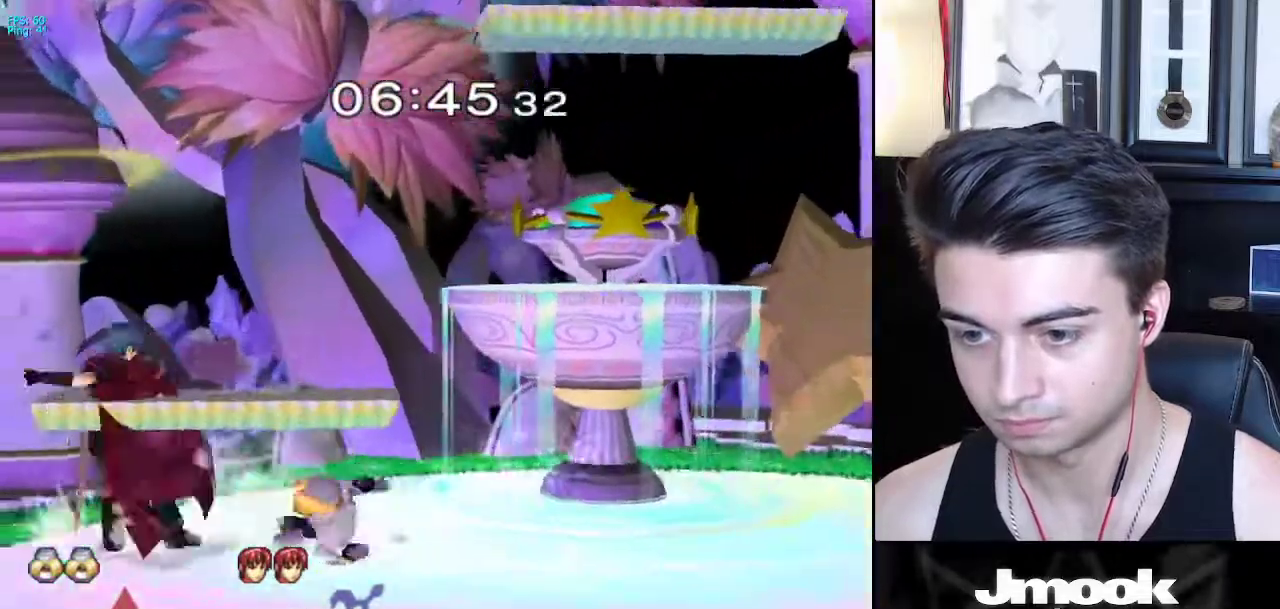
{"buttons": ["X"], "left_stick": "down-left", "right_stick": "center", "events": [[33, "A", "up"], [483, "left_stick", "down-left"], [500, "X", "down"]]}
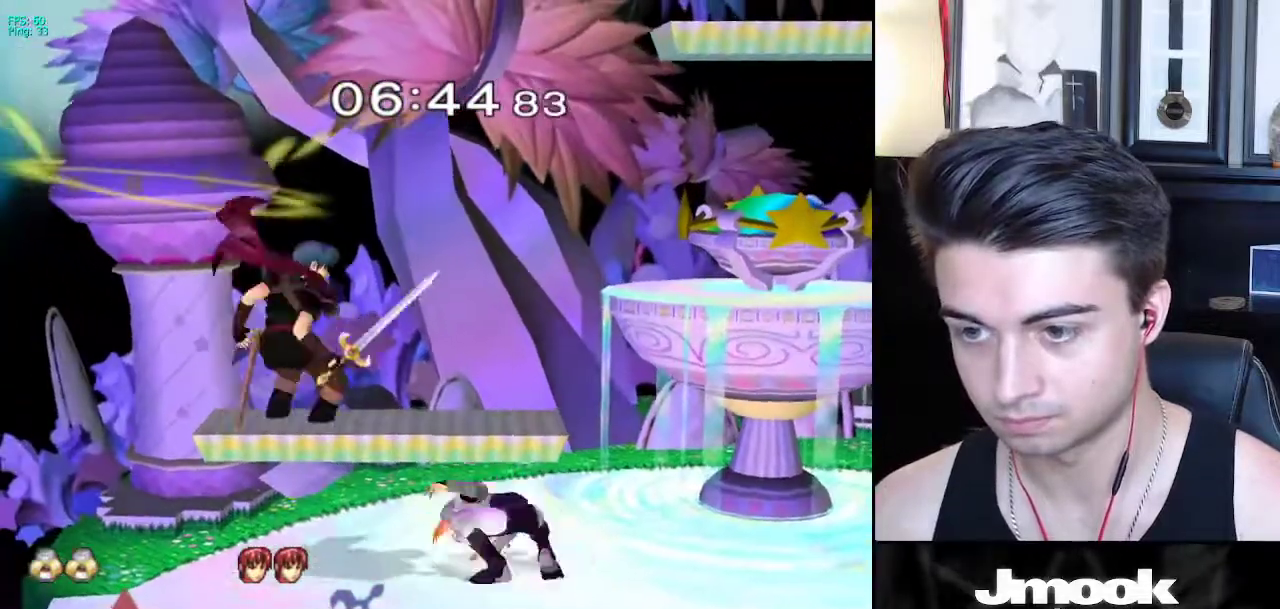
{"buttons": [], "left_stick": "center", "right_stick": "center", "events": [[17, "left_stick", "left"], [50, "X", "up"], [183, "left_stick", "center"]]}
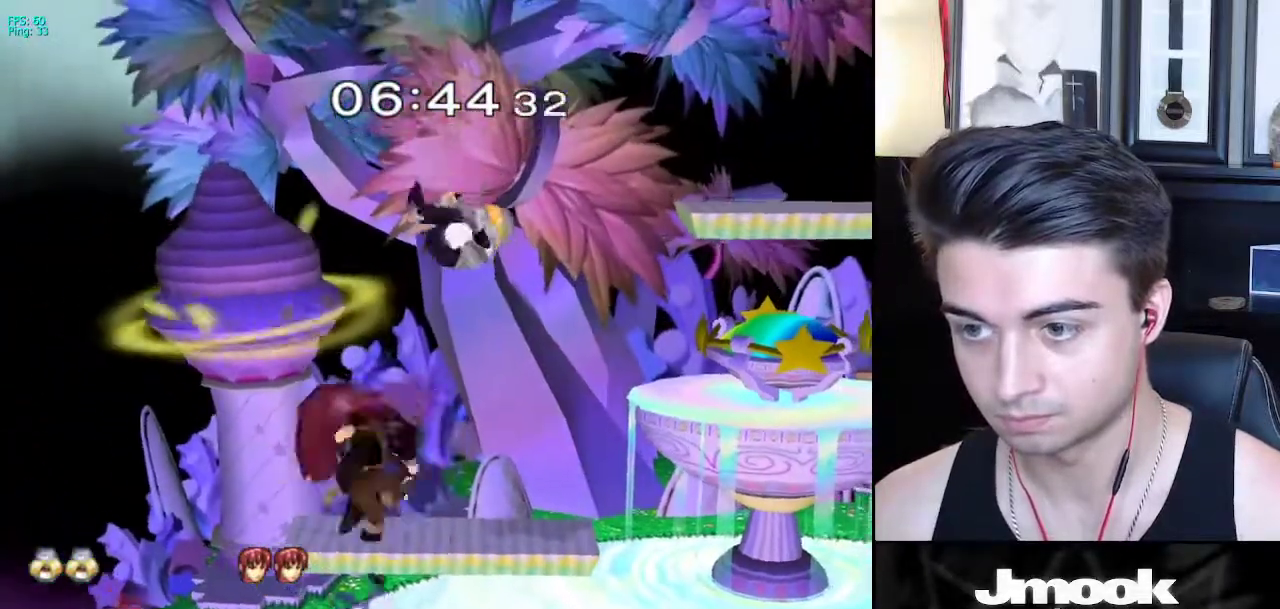
{"buttons": [], "left_stick": "center", "right_stick": "center", "events": [[33, "A", "down"], [117, "left_stick", "down"], [167, "A", "up"], [217, "L1", "down"], [233, "left_stick", "left"], [467, "L1", "up"], [500, "left_stick", "center"]]}
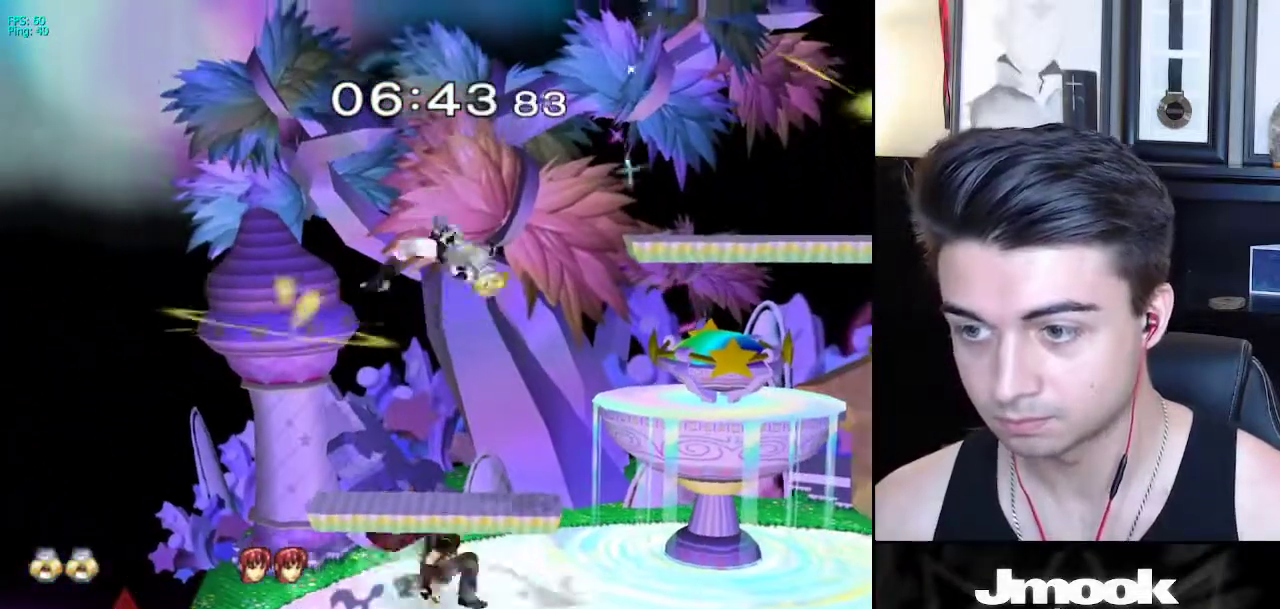
{"buttons": [], "left_stick": "right", "right_stick": "center", "events": [[117, "left_stick", "up"], [167, "X", "down"], [300, "left_stick", "right"], [350, "X", "up"]]}
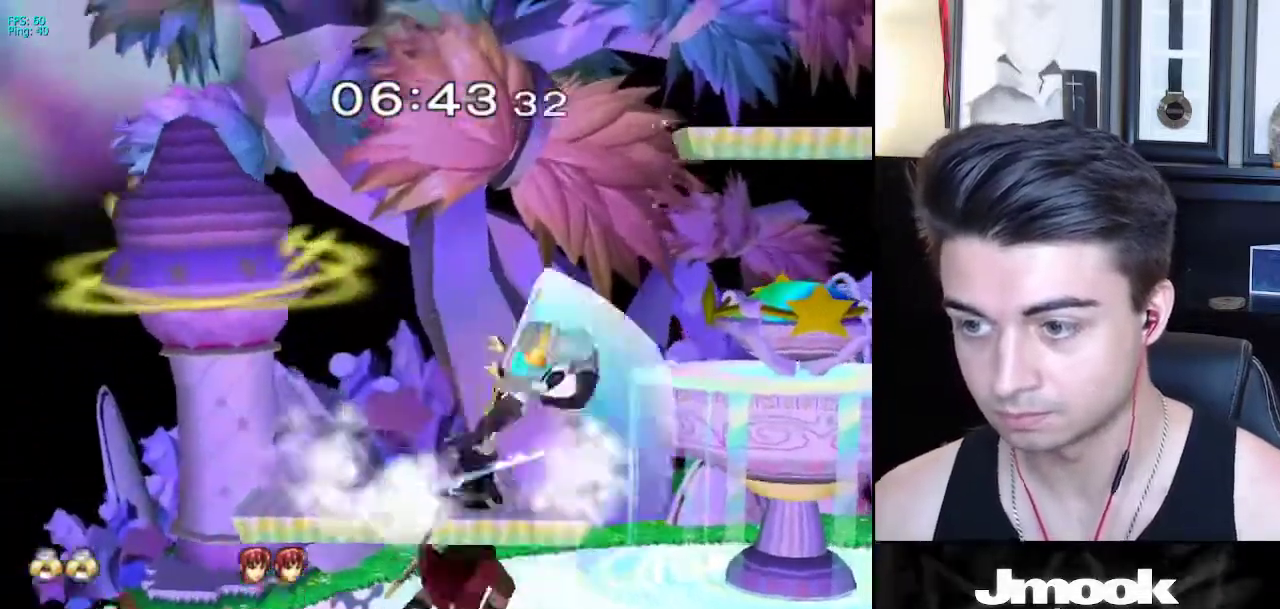
{"buttons": ["R1"], "left_stick": "center", "right_stick": "center", "events": [[117, "A", "down"], [150, "left_stick", "down-right"], [267, "A", "up"], [367, "left_stick", "center"], [450, "R1", "down"]]}
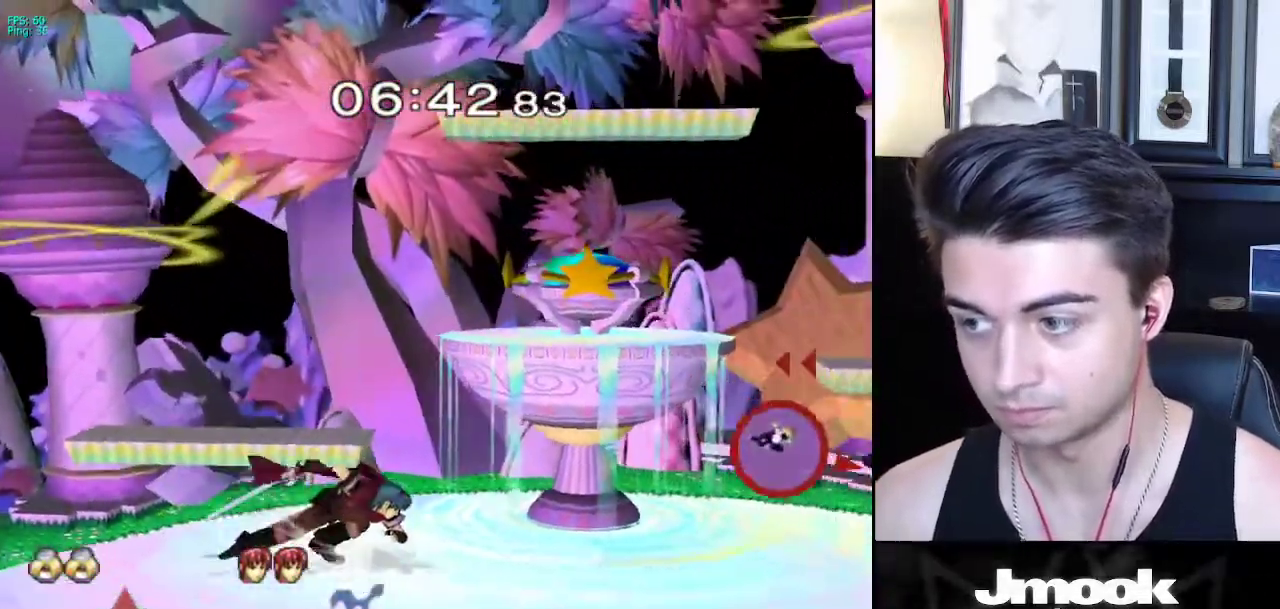
{"buttons": ["L1"], "left_stick": "down", "right_stick": "center", "events": [[117, "R1", "up"], [383, "left_stick", "down"], [433, "L1", "down"]]}
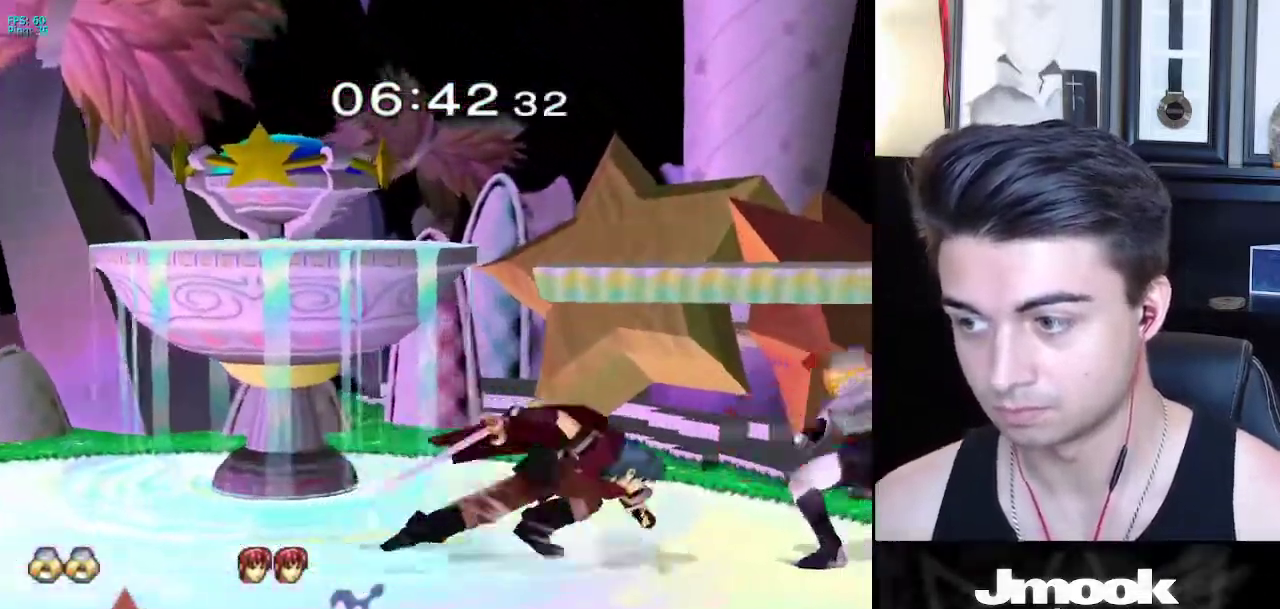
{"buttons": ["L1"], "left_stick": "center", "right_stick": "center", "events": [[150, "left_stick", "center"], [317, "X", "down"], [350, "X", "up"], [350, "left_stick", "down"], [467, "left_stick", "center"]]}
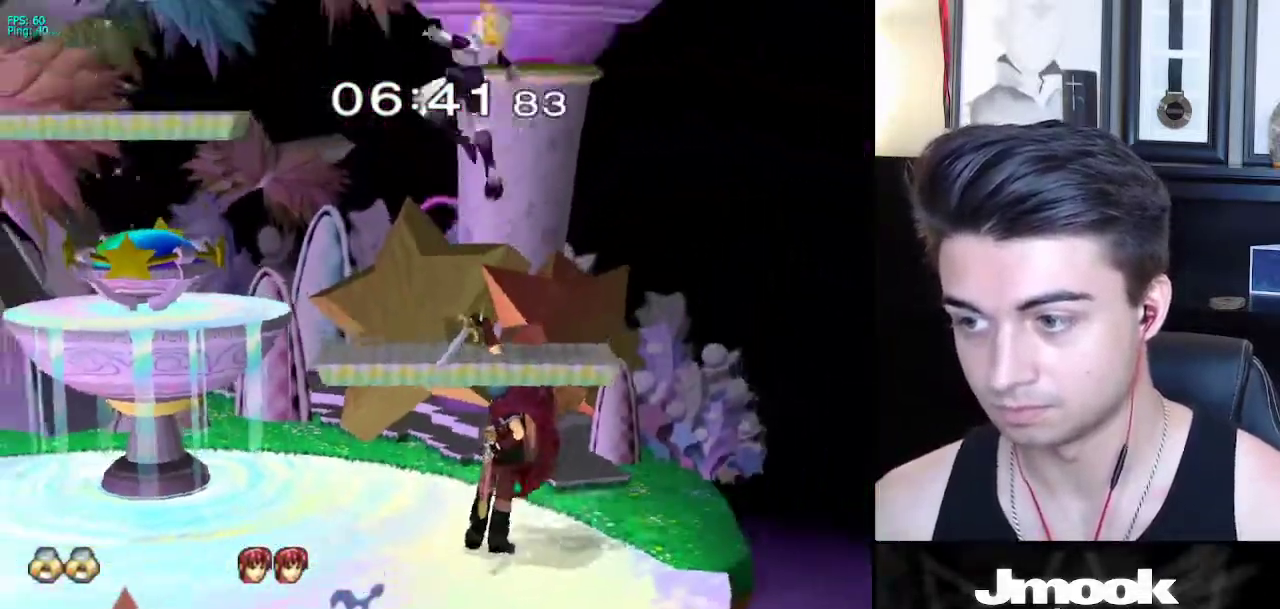
{"buttons": [], "left_stick": "center", "right_stick": "right", "events": [[33, "L1", "up"], [467, "right_stick", "right"]]}
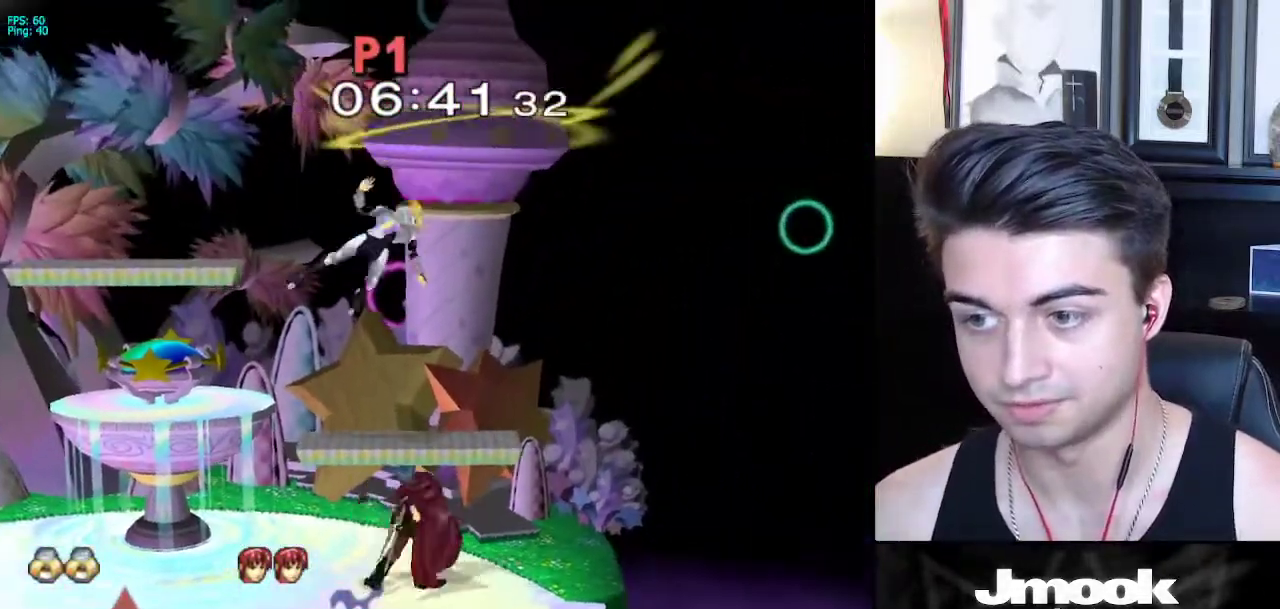
{"buttons": [], "left_stick": "right", "right_stick": "right", "events": [[200, "left_stick", "right"]]}
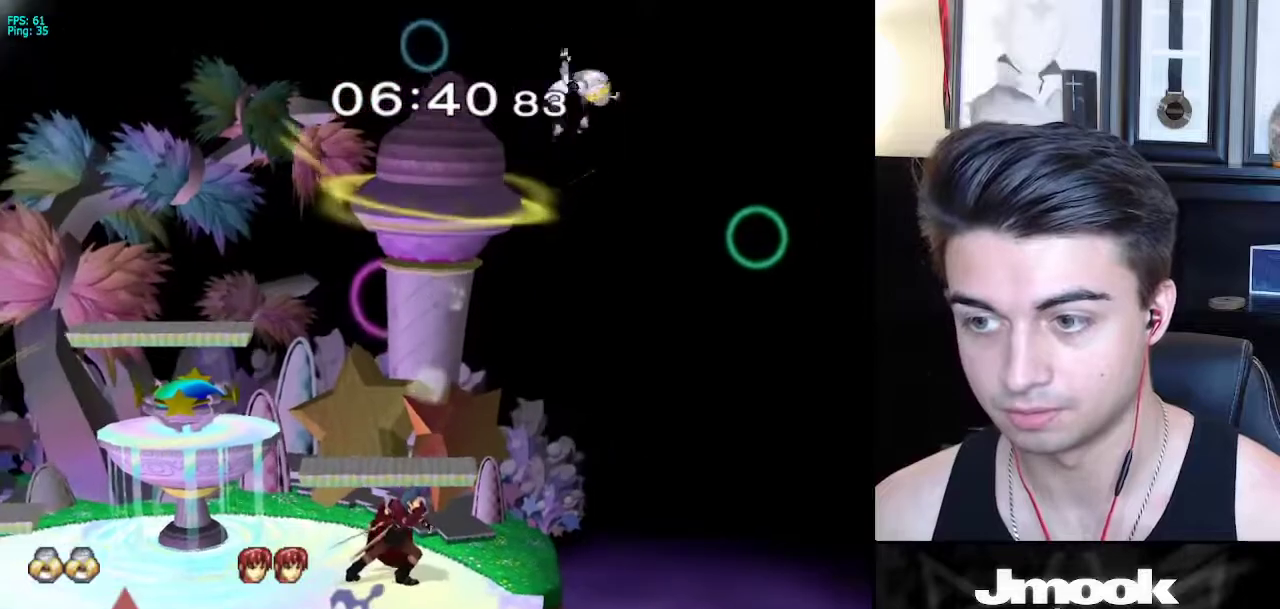
{"buttons": [], "left_stick": "right", "right_stick": "center", "events": [[33, "left_stick", "center"], [167, "right_stick", "center"], [350, "left_stick", "right"]]}
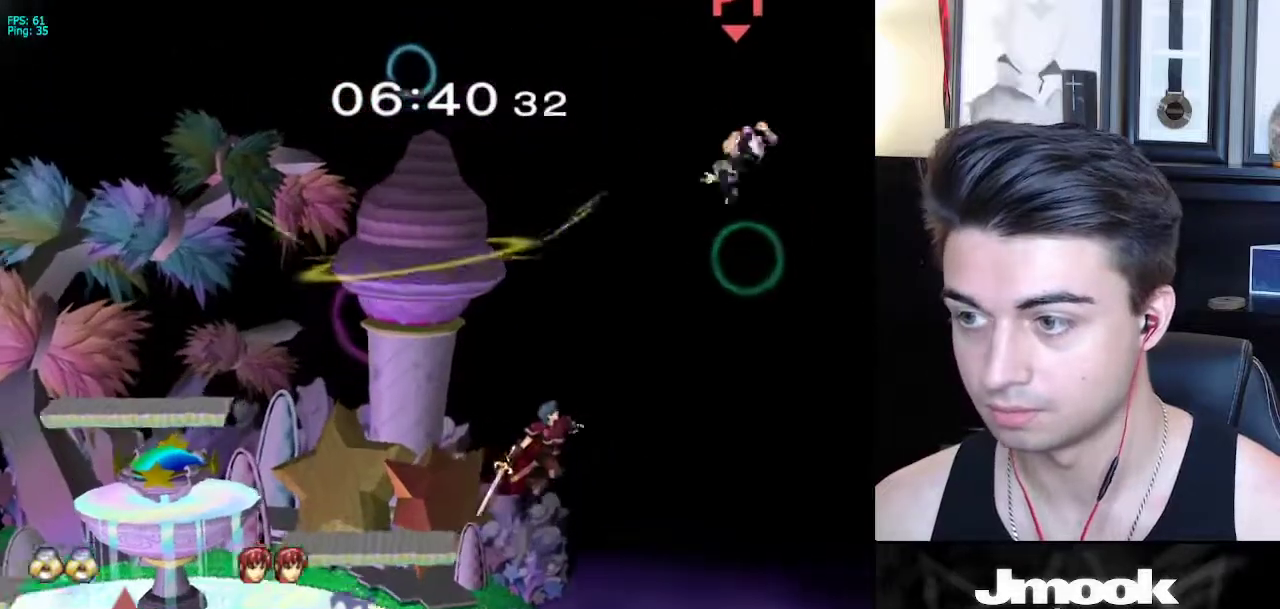
{"buttons": [], "left_stick": "left", "right_stick": "center", "events": [[433, "left_stick", "left"]]}
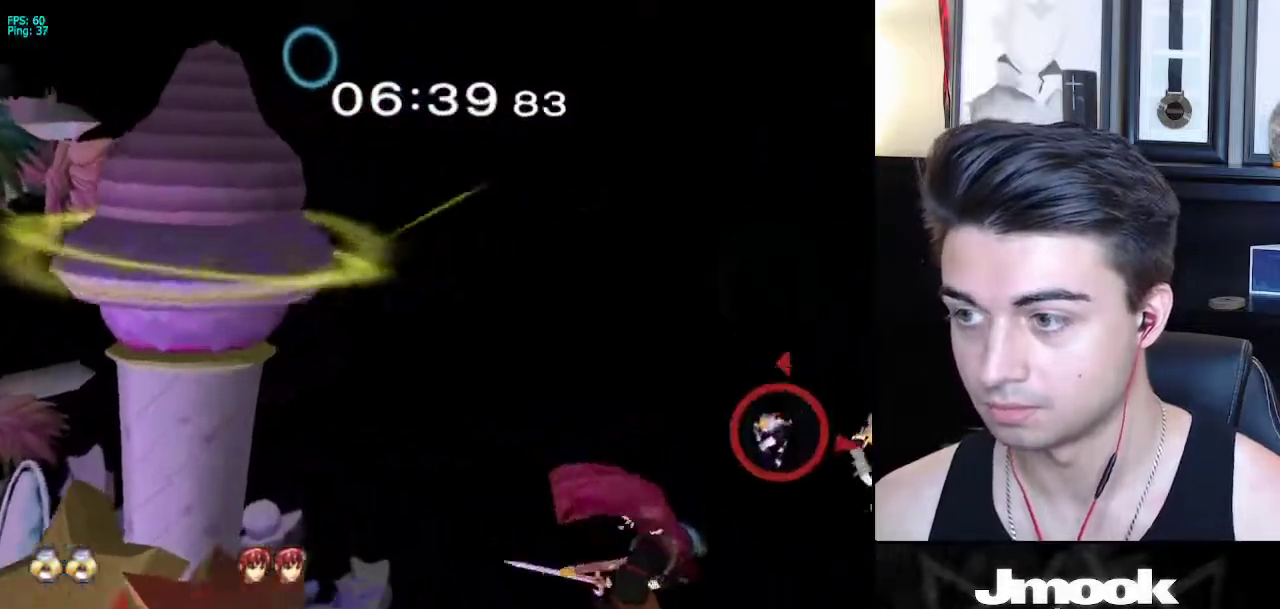
{"buttons": [], "left_stick": "left", "right_stick": "center", "events": [[217, "X", "down"], [300, "X", "up"]]}
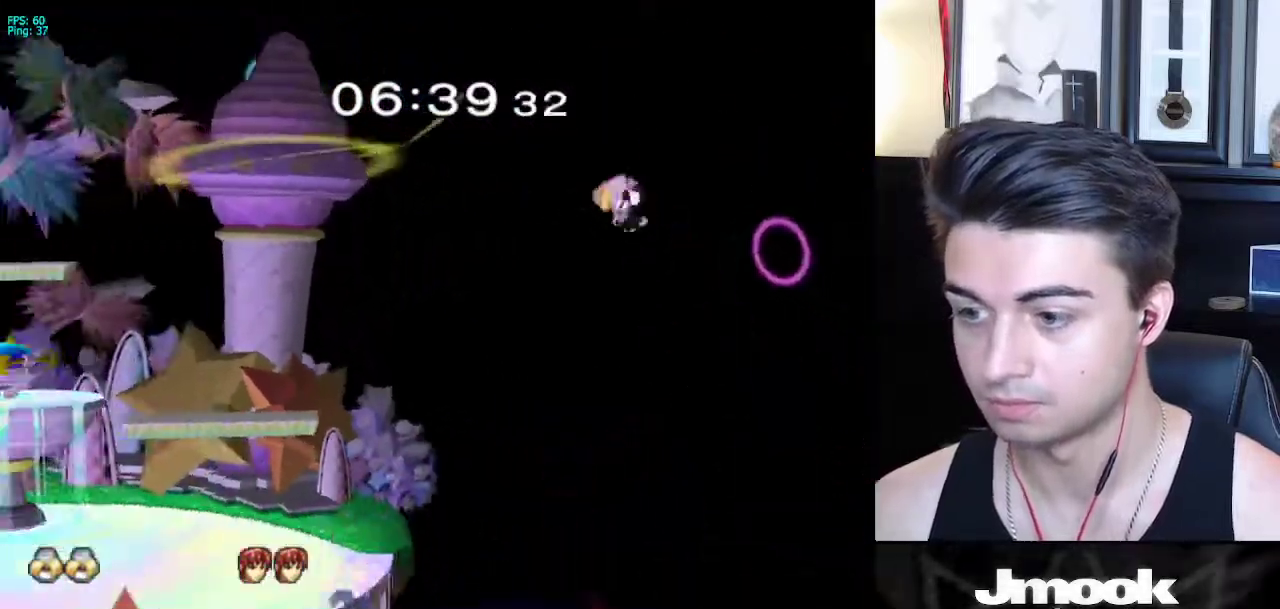
{"buttons": [], "left_stick": "center", "right_stick": "center", "events": [[417, "left_stick", "center"]]}
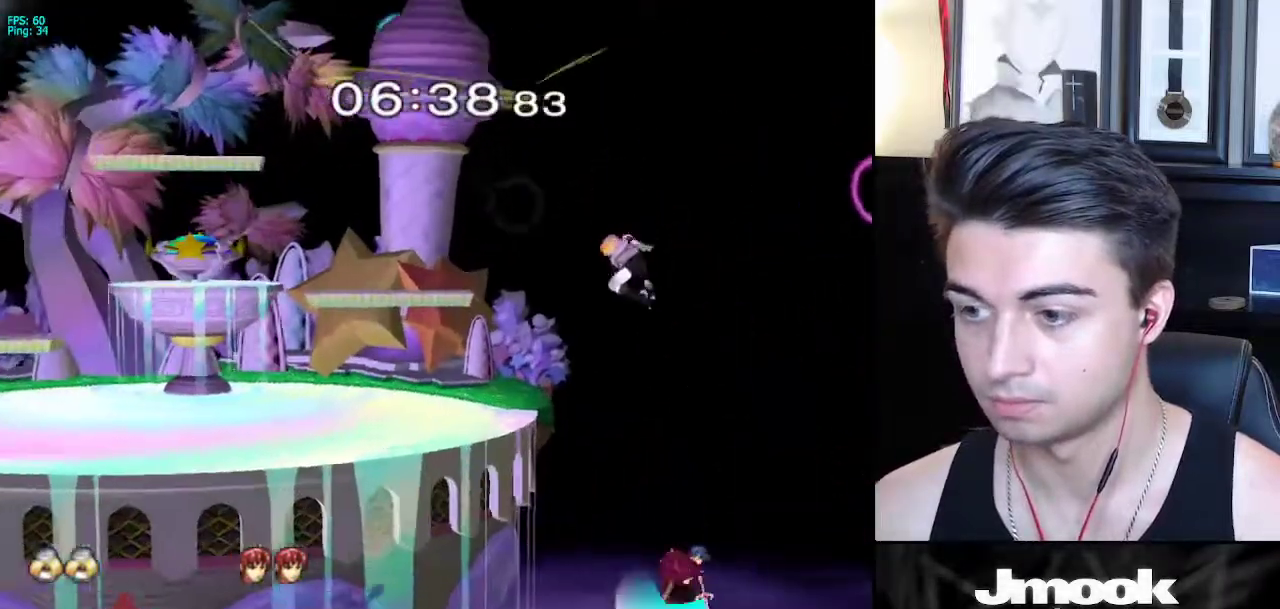
{"buttons": [], "left_stick": "center", "right_stick": "center", "events": [[100, "left_stick", "left"], [333, "left_stick", "center"]]}
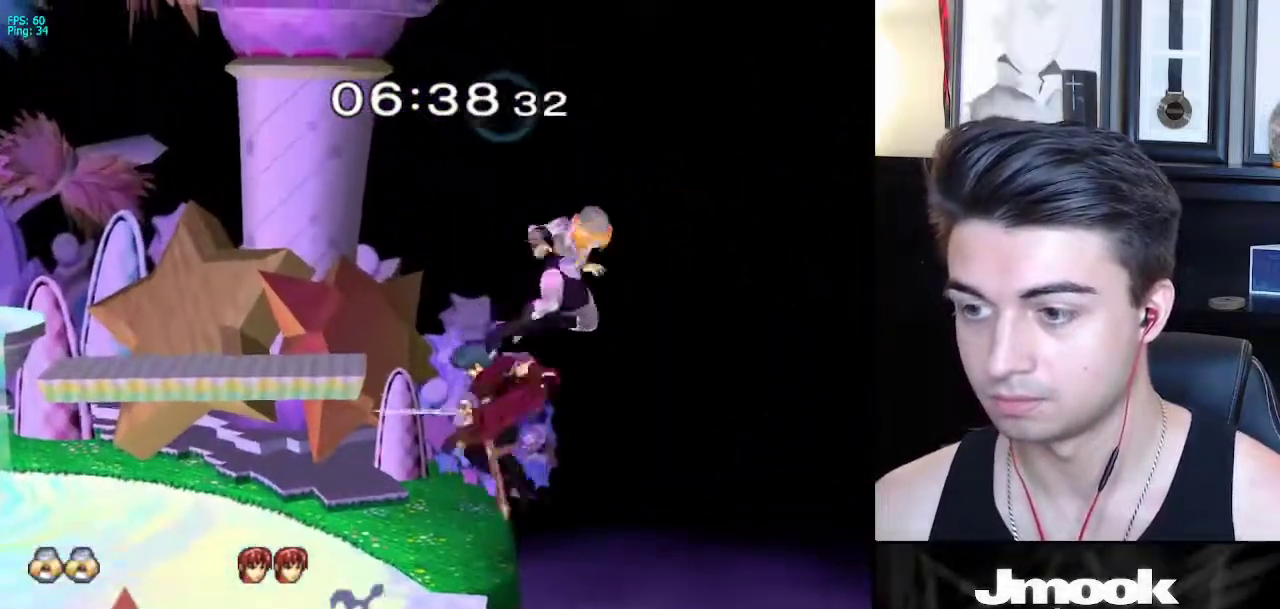
{"buttons": [], "left_stick": "center", "right_stick": "center", "events": [[17, "left_stick", "left"], [233, "left_stick", "down"], [333, "left_stick", "center"]]}
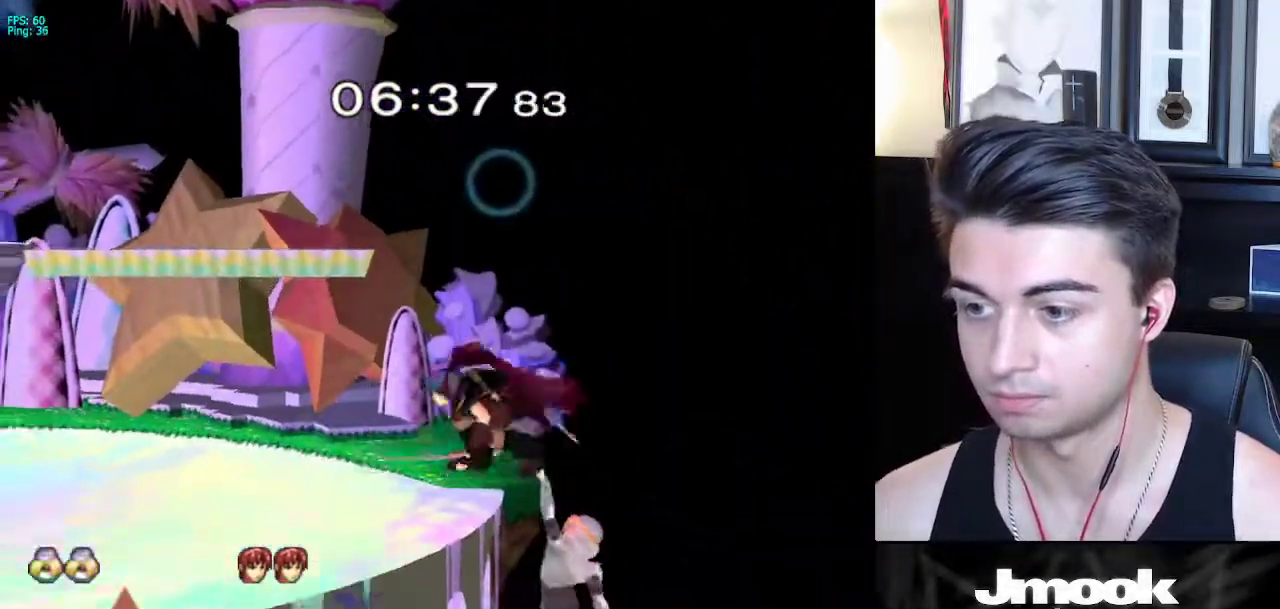
{"buttons": [], "left_stick": "center", "right_stick": "center", "events": [[50, "Z", "down"], [100, "left_stick", "down"], [117, "Z", "up"], [183, "left_stick", "center"]]}
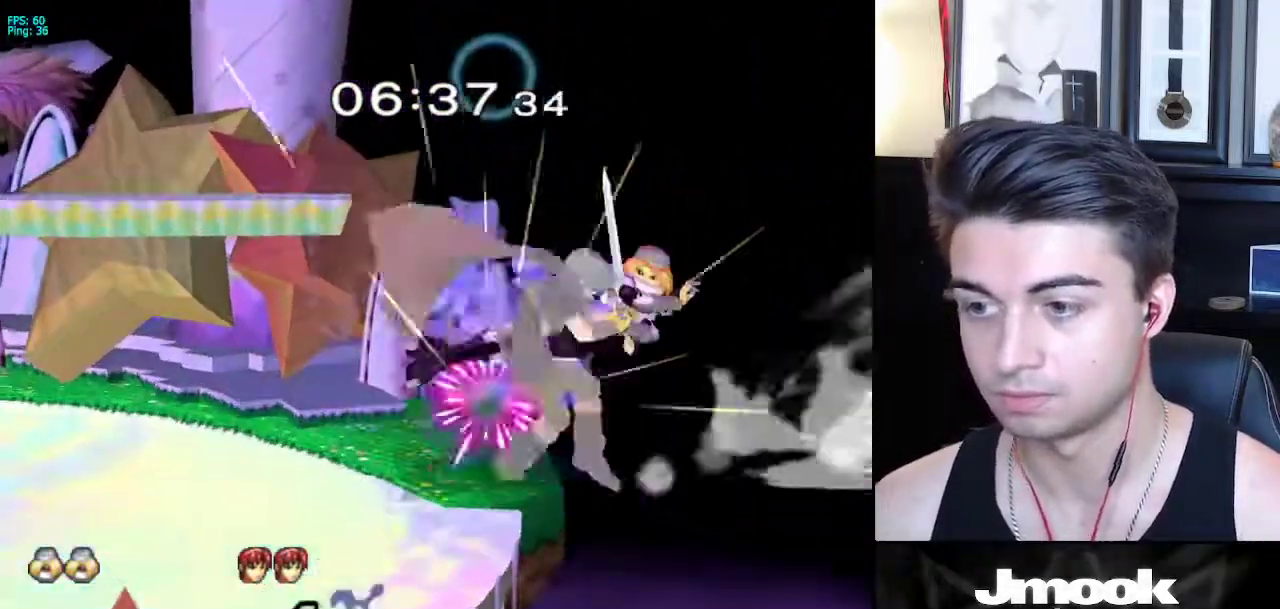
{"buttons": [], "left_stick": "center", "right_stick": "center", "events": []}
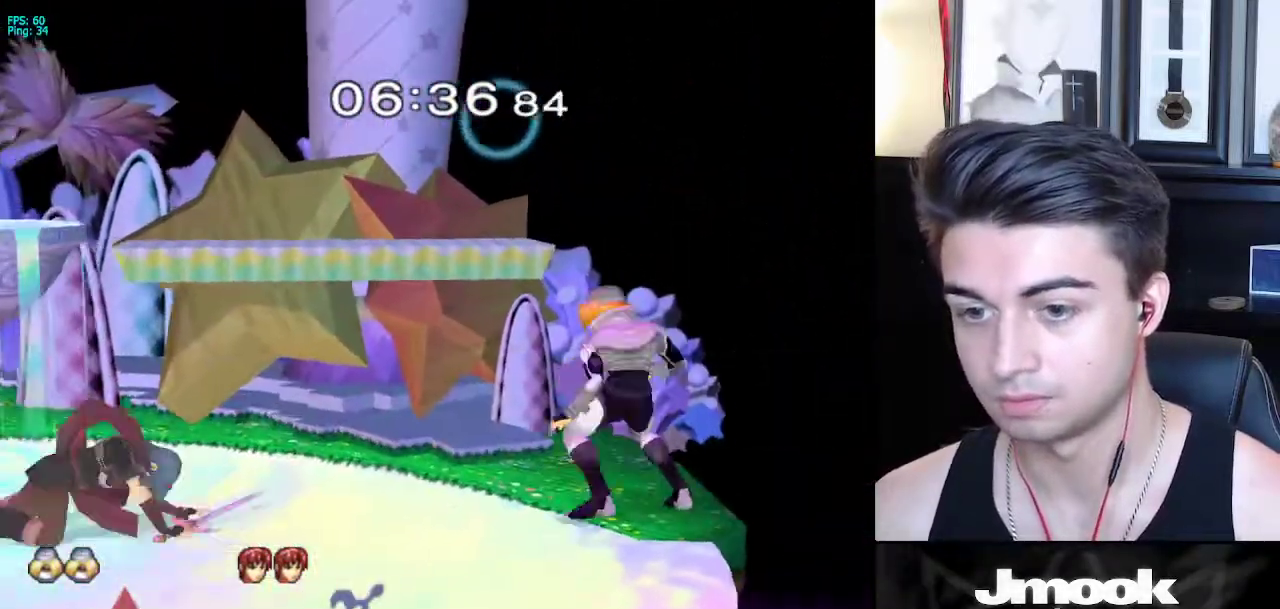
{"buttons": ["A", "Y", "Z"], "left_stick": "left", "right_stick": "center", "events": [[17, "left_stick", "left"], [383, "A", "down"], [400, "Y", "down"], [433, "Z", "down"]]}